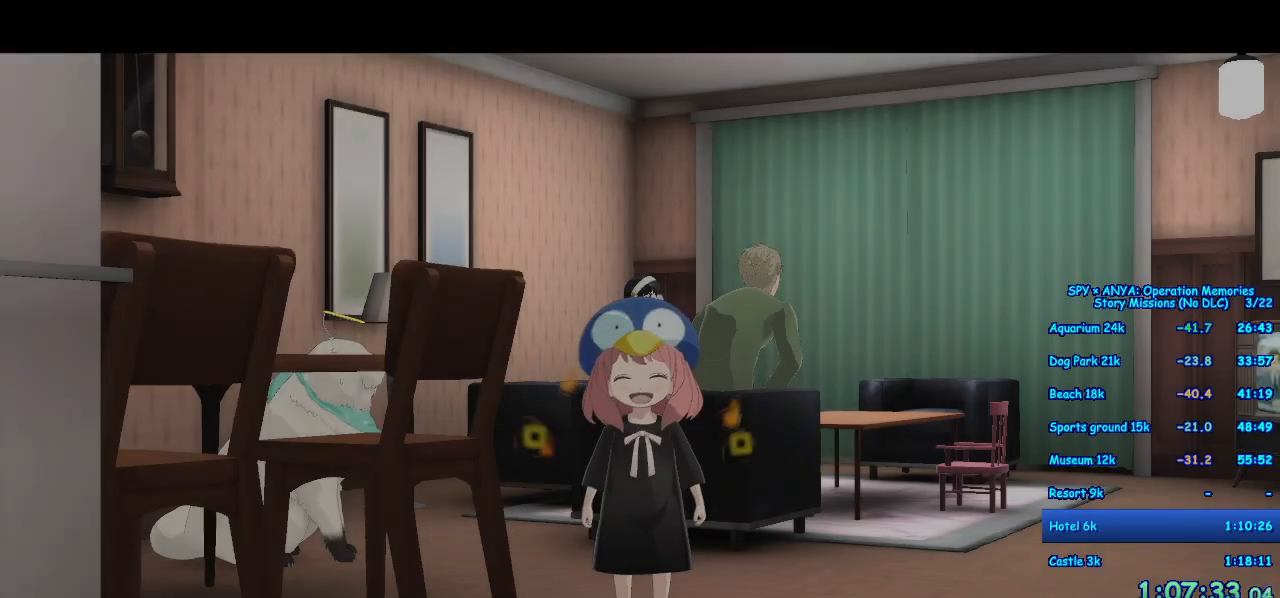
Gameplay with a controller (Xbox layout); each line is a JSON object with the inputs held at the frame after it (dt_ms = milliseconds from this image to that frame). "events" lists button and stick changes between this image and that frame as [ms after this image, input, new state], when the widget could be followed in between. Not read: DPAD_DOWN DPAD_LEFT DPAD_RIGHT L2 L3 R2 R3.
{"dt_ms": 500, "buttons": [], "left_stick": "center", "right_stick": "center", "events": []}
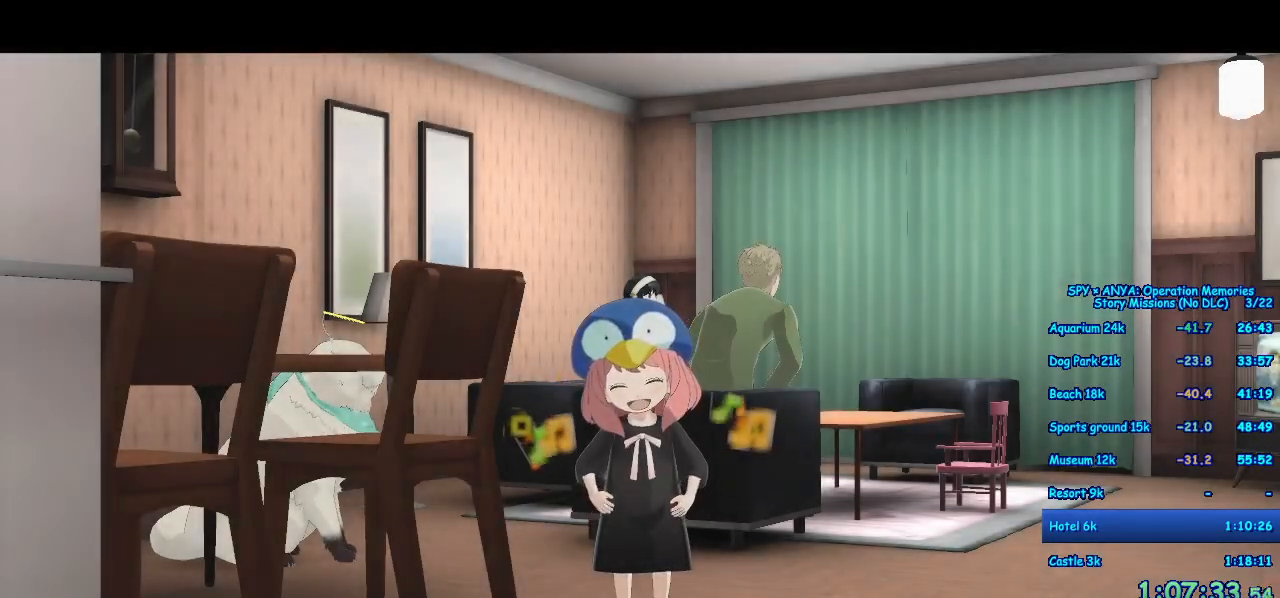
{"dt_ms": 500, "buttons": ["A"], "left_stick": "right", "right_stick": "center", "events": [[100, "left_stick", "right"], [117, "A", "down"]]}
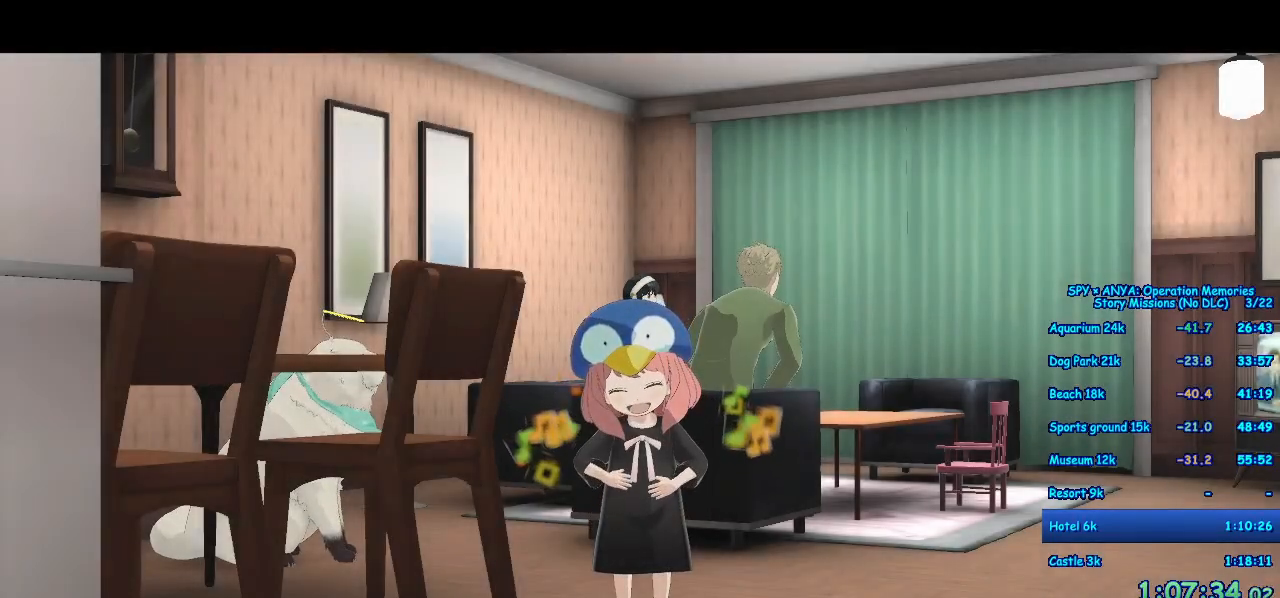
{"dt_ms": 500, "buttons": ["A"], "left_stick": "right", "right_stick": "center", "events": []}
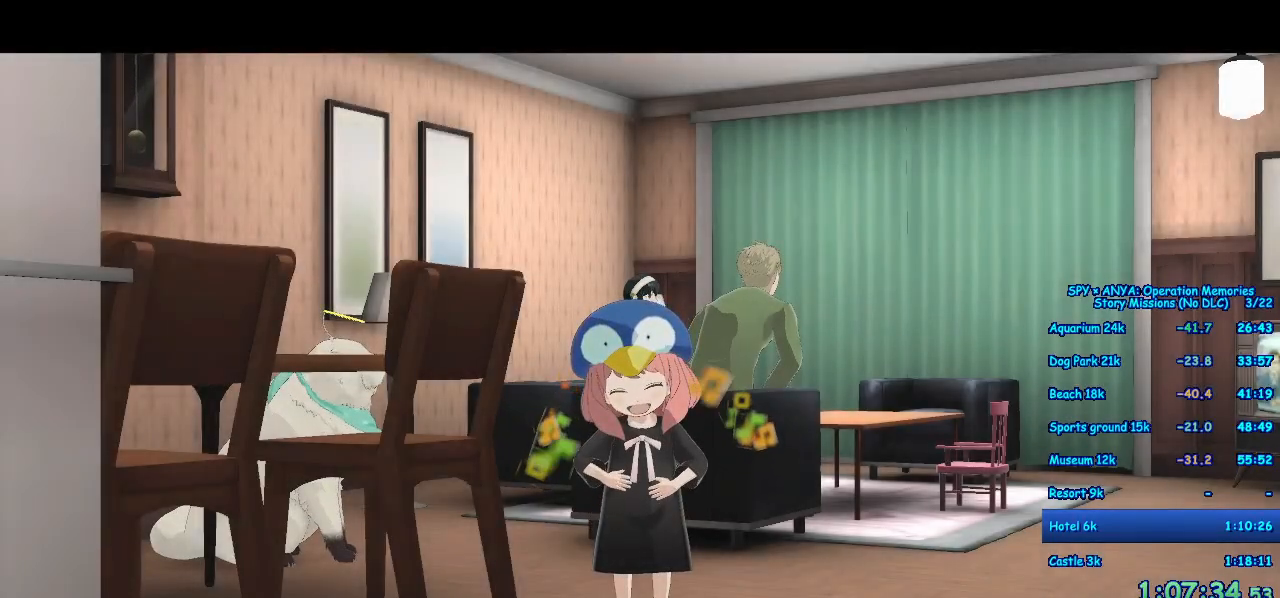
{"dt_ms": 500, "buttons": ["A"], "left_stick": "right", "right_stick": "center", "events": []}
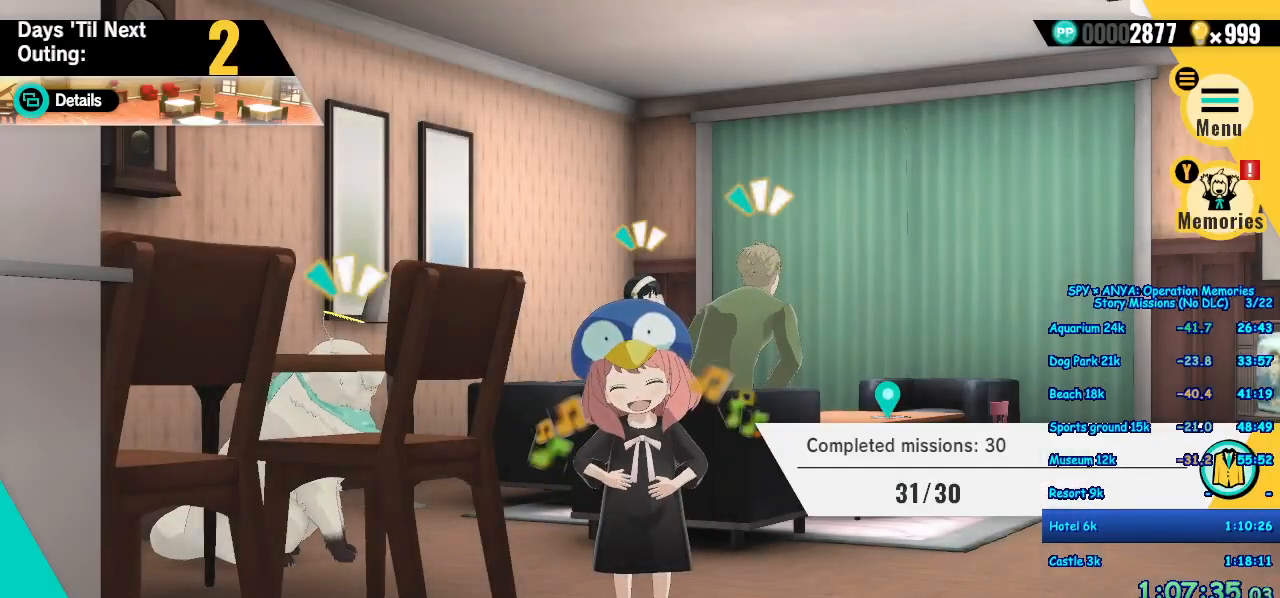
{"dt_ms": 500, "buttons": ["A"], "left_stick": "right", "right_stick": "center"}
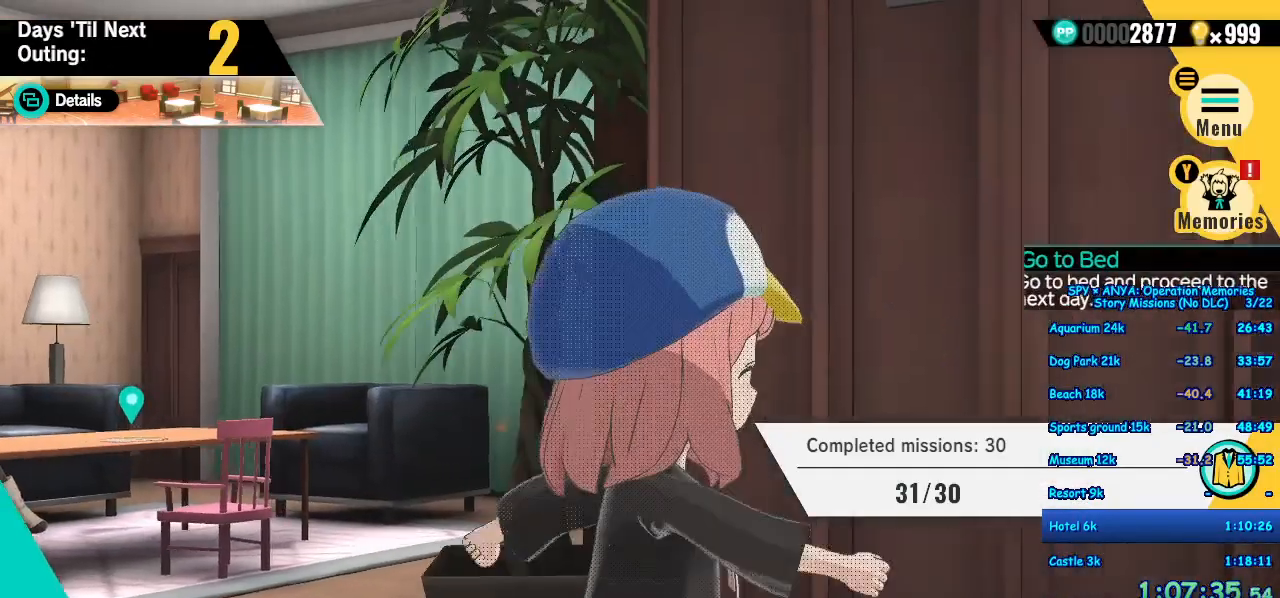
{"dt_ms": 500, "buttons": ["A"], "left_stick": "center", "right_stick": "center", "events": [[33, "B", "down"], [133, "B", "up"], [200, "left_stick", "center"], [217, "B", "down"], [283, "B", "up"], [400, "B", "down"], [433, "B", "up"]]}
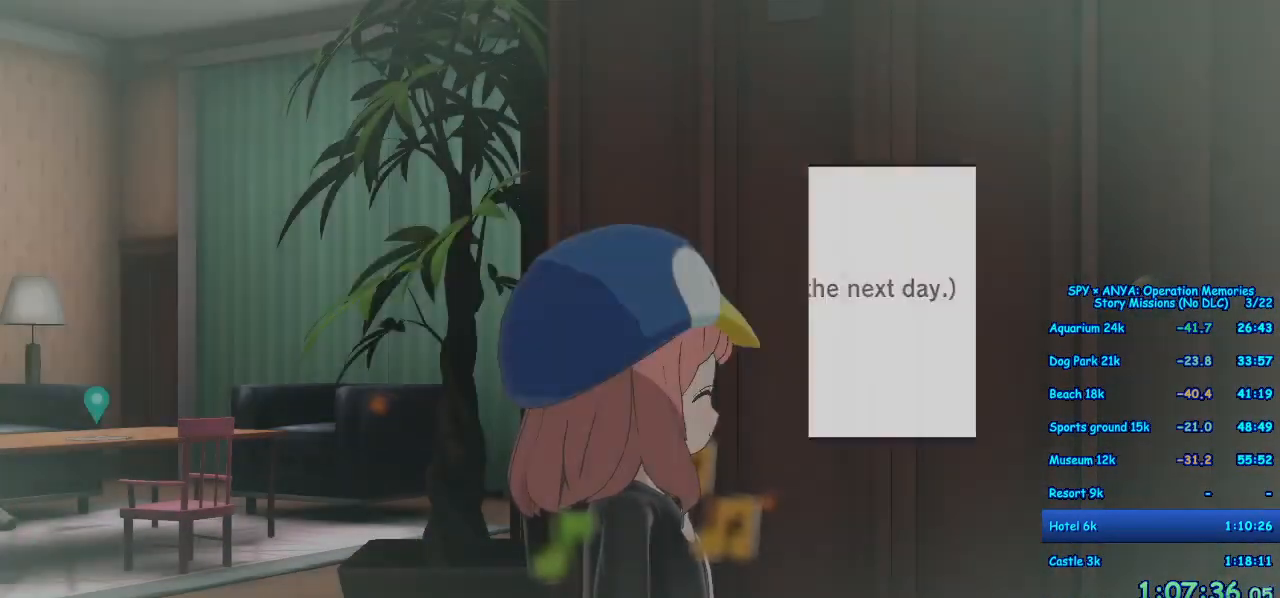
{"dt_ms": 500, "buttons": [], "left_stick": "center", "right_stick": "center", "events": [[50, "B", "down"], [100, "B", "up"], [250, "A", "up"]]}
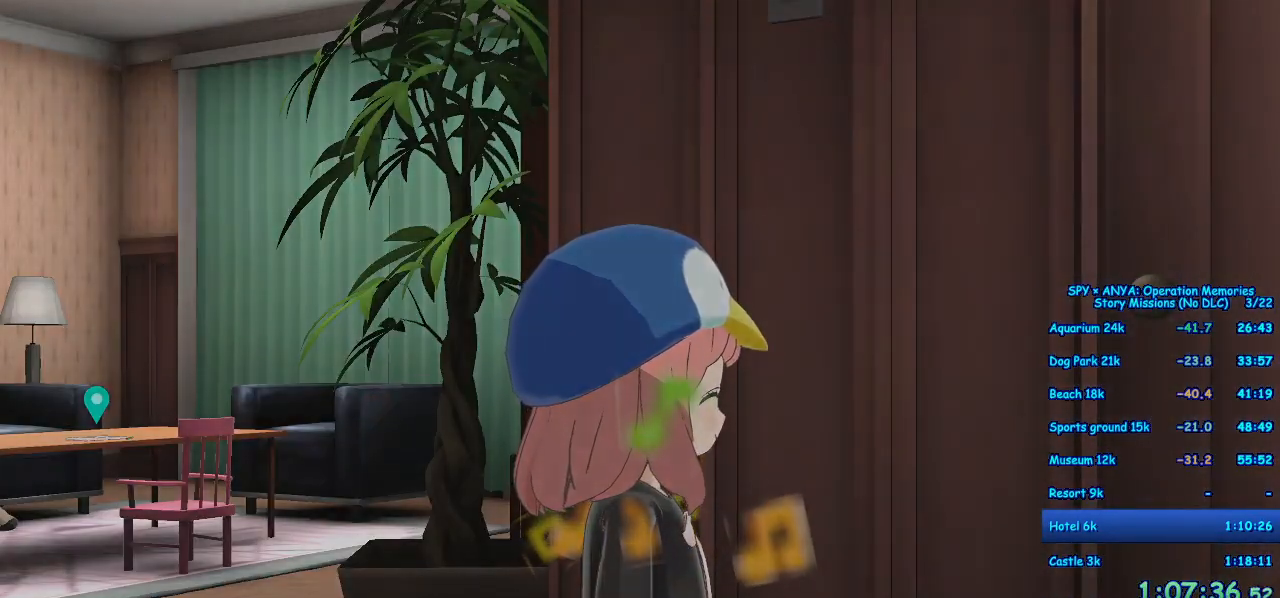
{"dt_ms": 500, "buttons": [], "left_stick": "center", "right_stick": "center", "events": []}
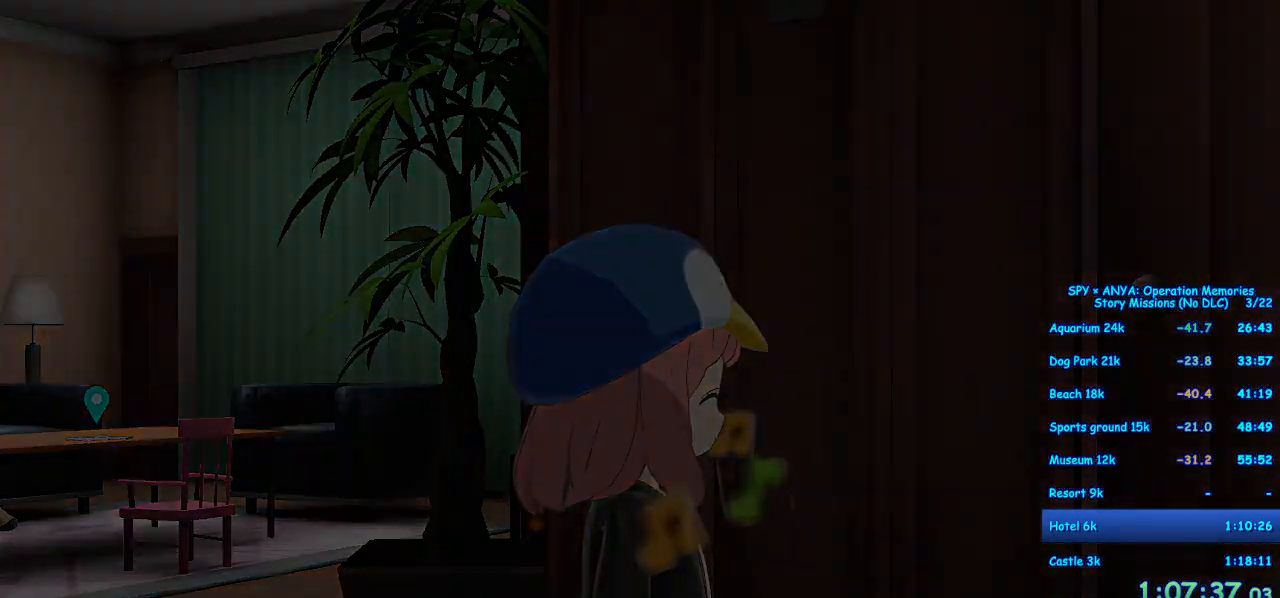
{"dt_ms": 500, "buttons": [], "left_stick": "center", "right_stick": "center", "events": []}
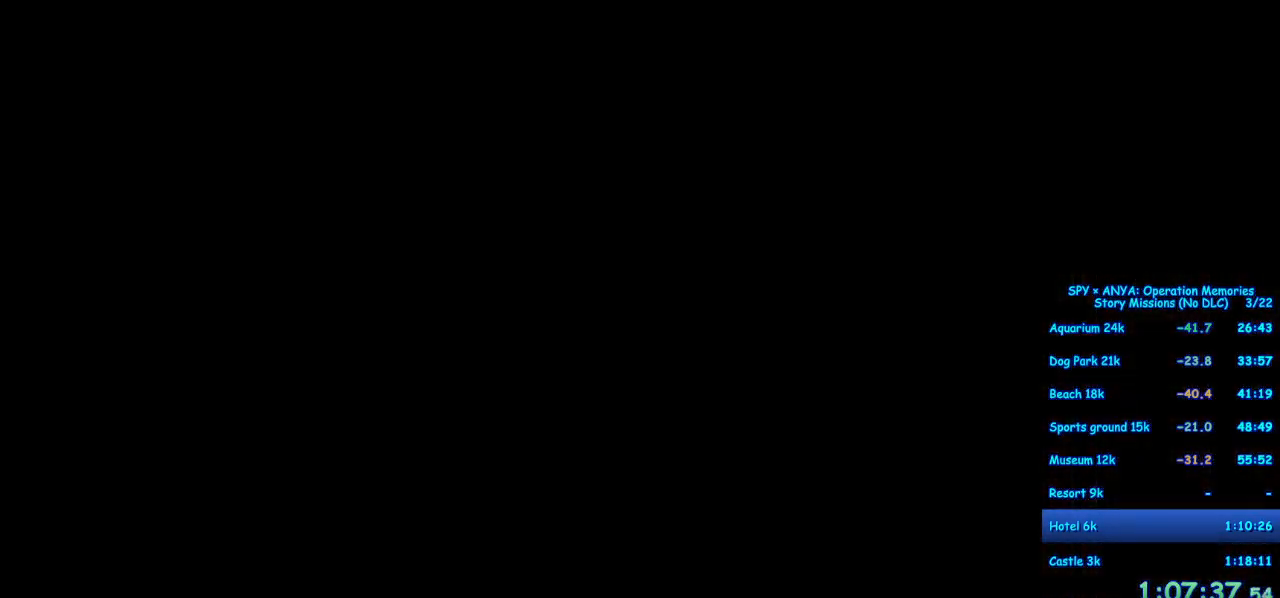
{"dt_ms": 500, "buttons": ["B"], "left_stick": "center", "right_stick": "center", "events": [[350, "B", "down"]]}
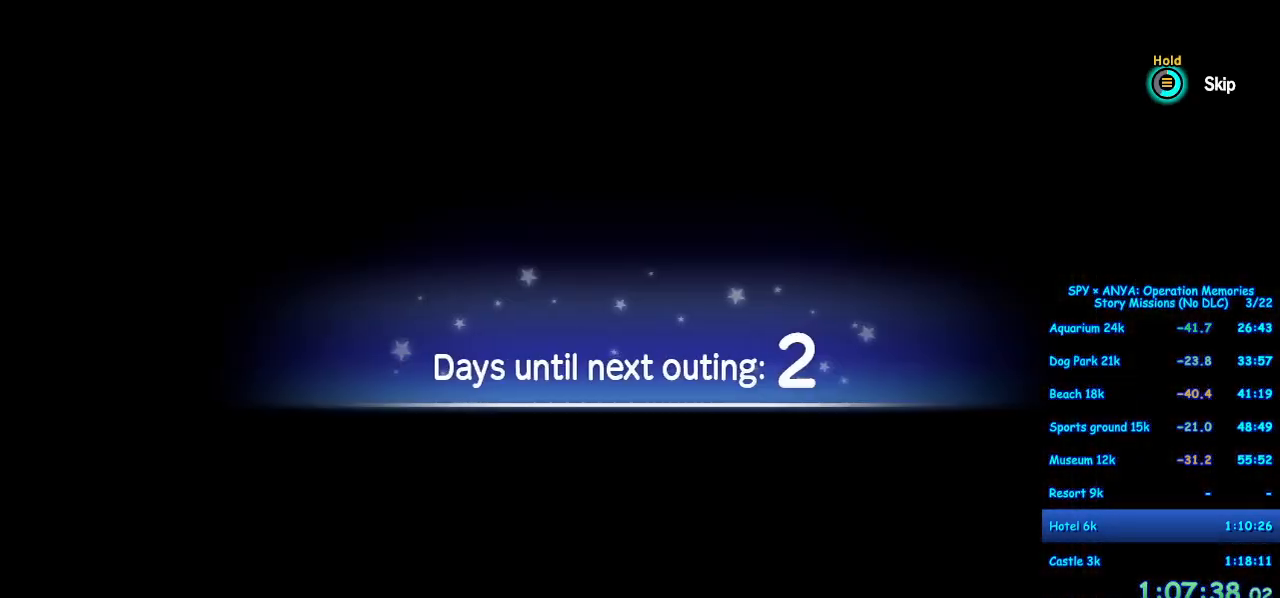
{"dt_ms": 500, "buttons": [], "left_stick": "center", "right_stick": "center", "events": [[333, "B", "up"]]}
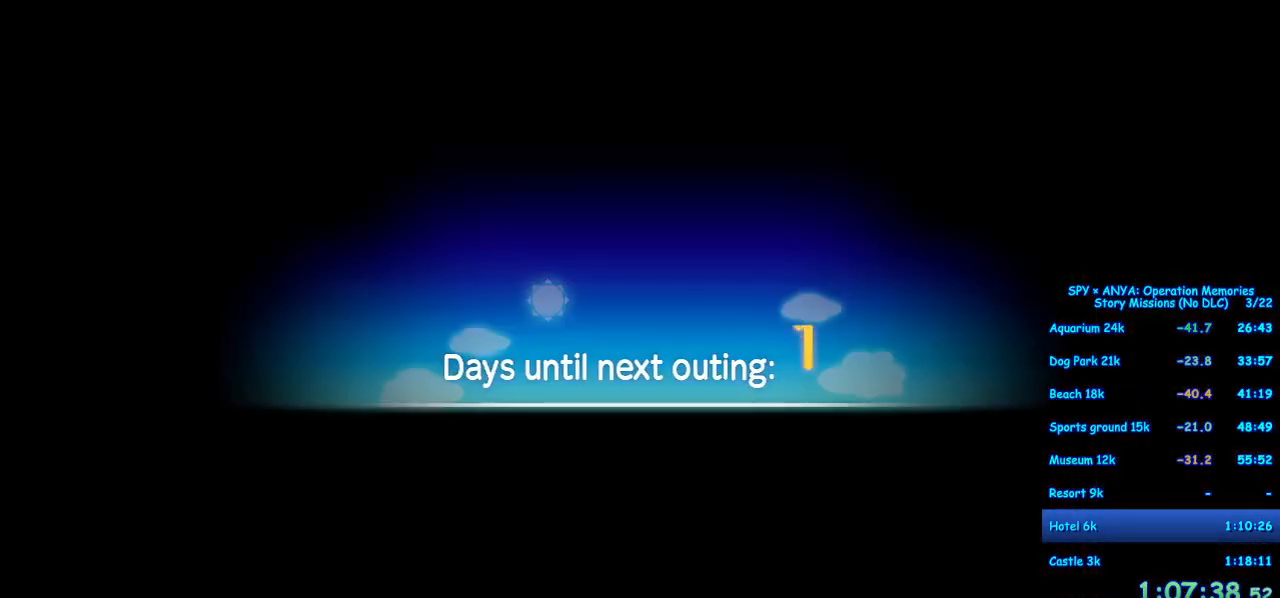
{"dt_ms": 500, "buttons": [], "left_stick": "center", "right_stick": "center", "events": []}
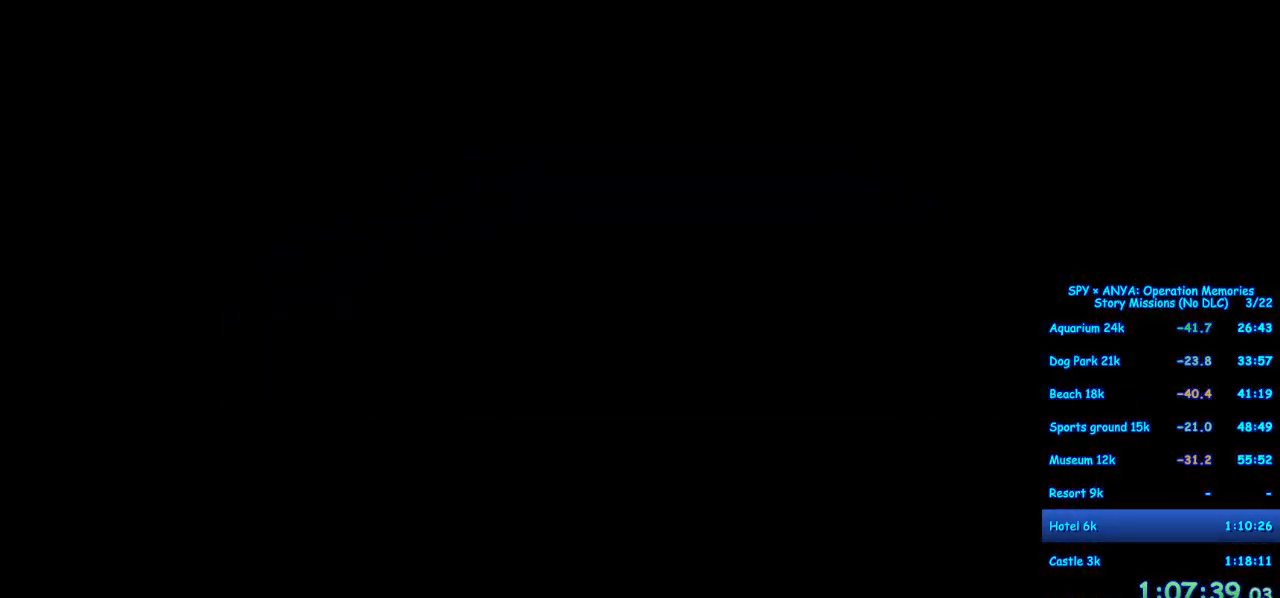
{"dt_ms": 500, "buttons": [], "left_stick": "center", "right_stick": "center", "events": []}
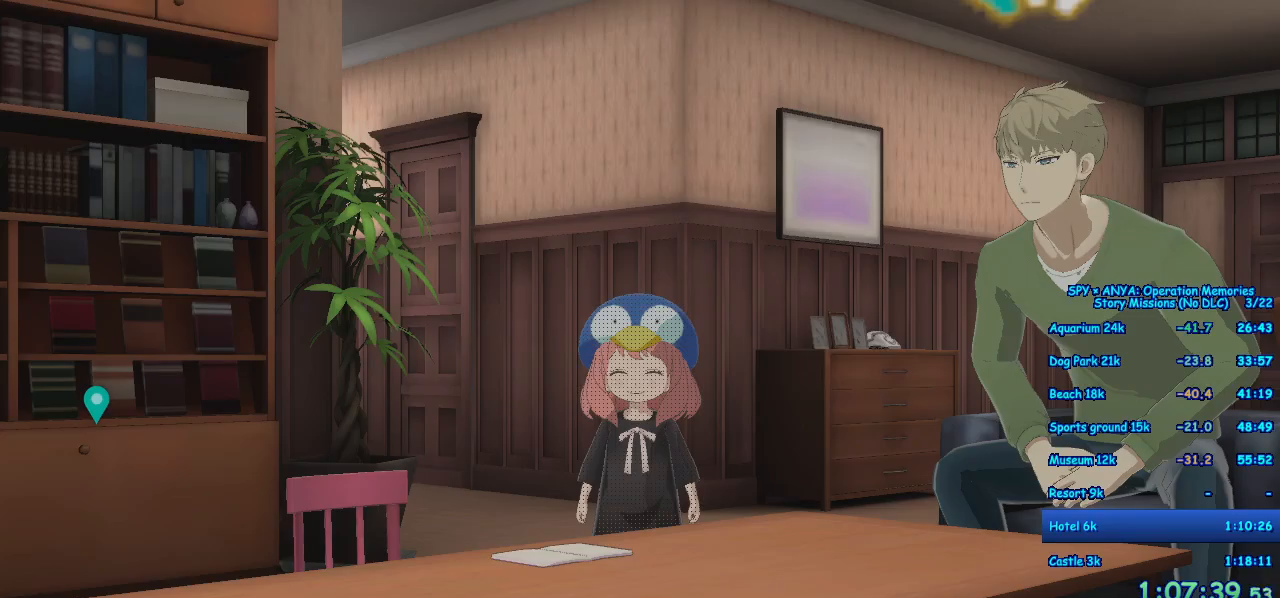
{"dt_ms": 500, "buttons": ["B"], "left_stick": "center", "right_stick": "center", "events": [[117, "B", "down"]]}
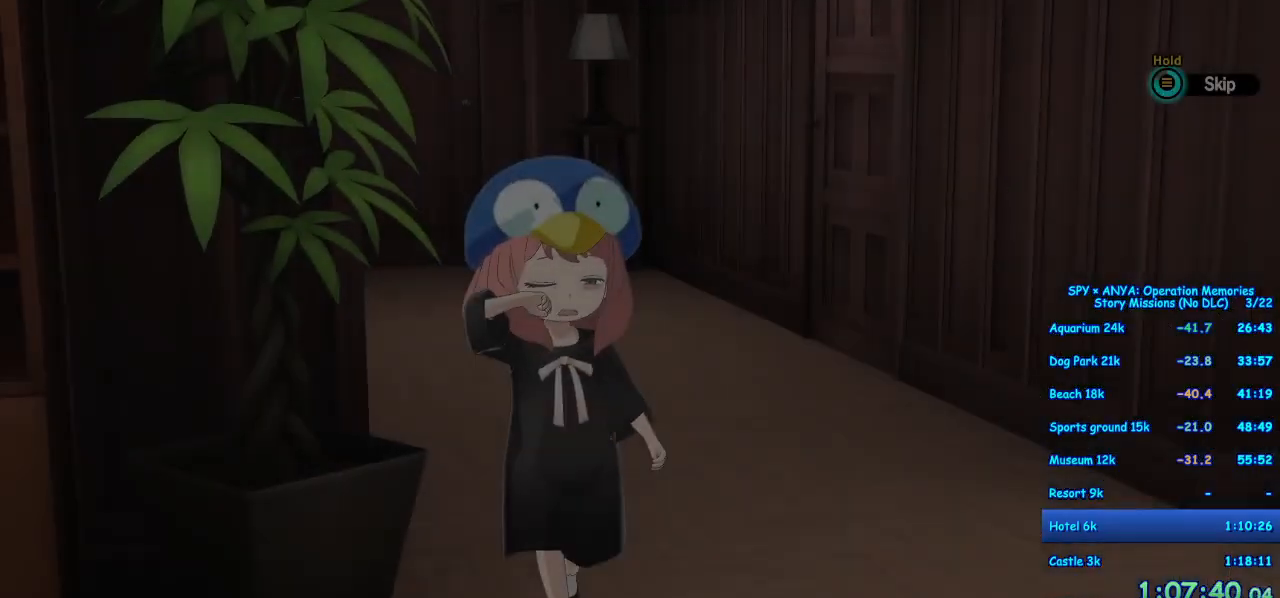
{"dt_ms": 500, "buttons": [], "left_stick": "center", "right_stick": "center", "events": [[117, "B", "up"]]}
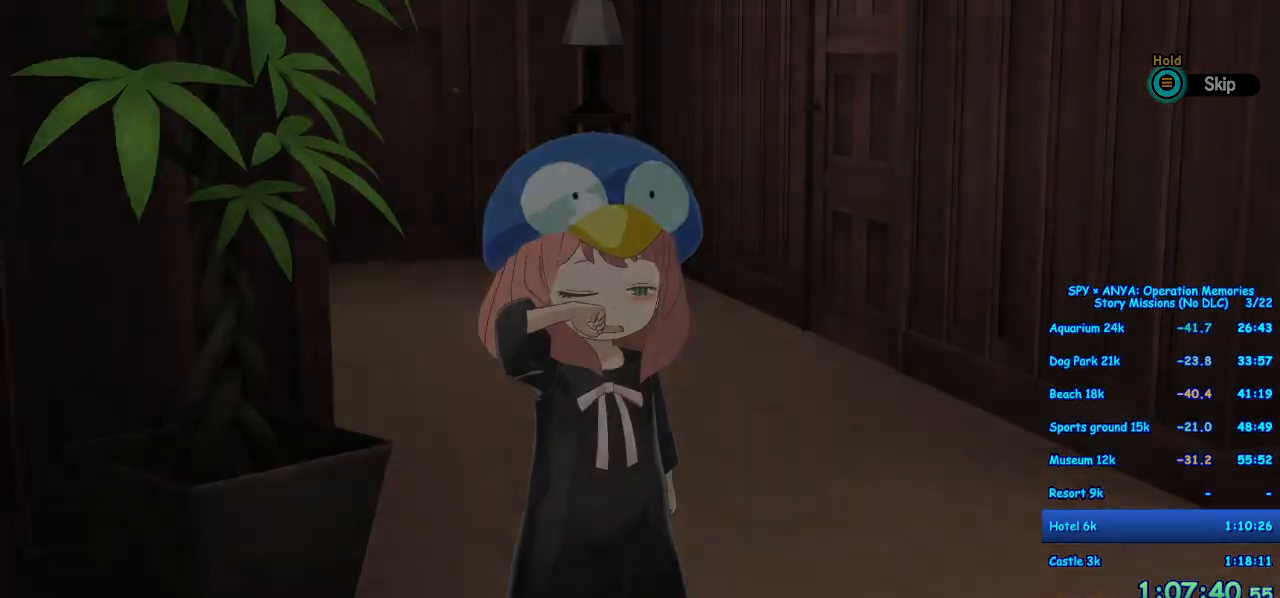
{"dt_ms": 500, "buttons": [], "left_stick": "center", "right_stick": "center", "events": []}
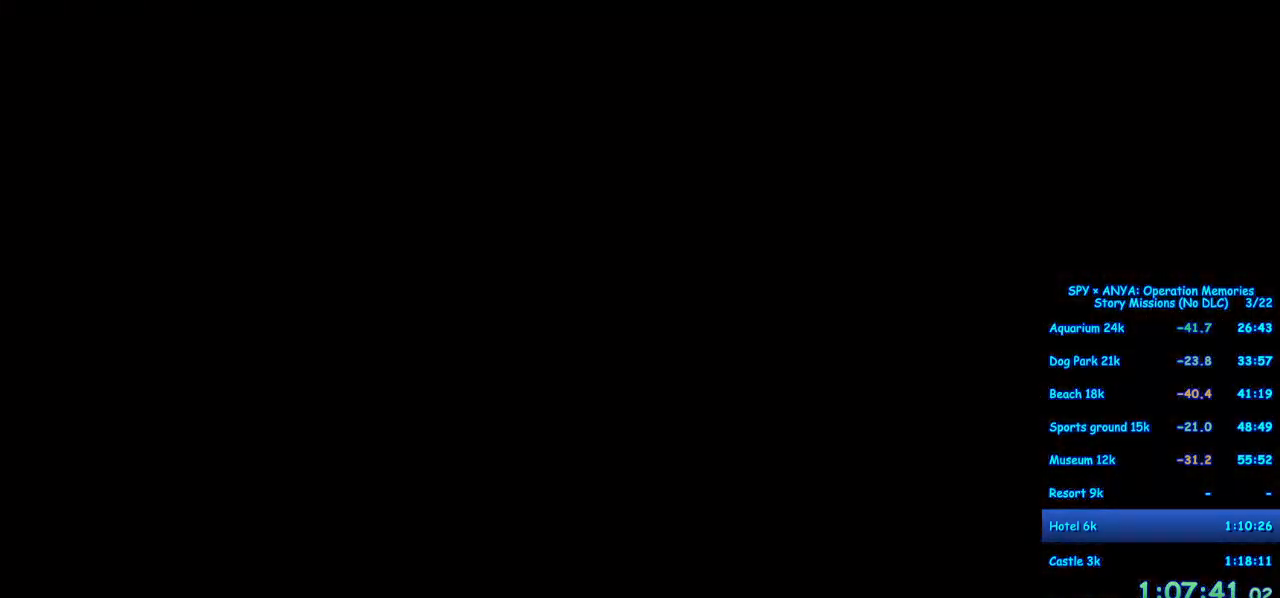
{"dt_ms": 500, "buttons": [], "left_stick": "center", "right_stick": "center", "events": []}
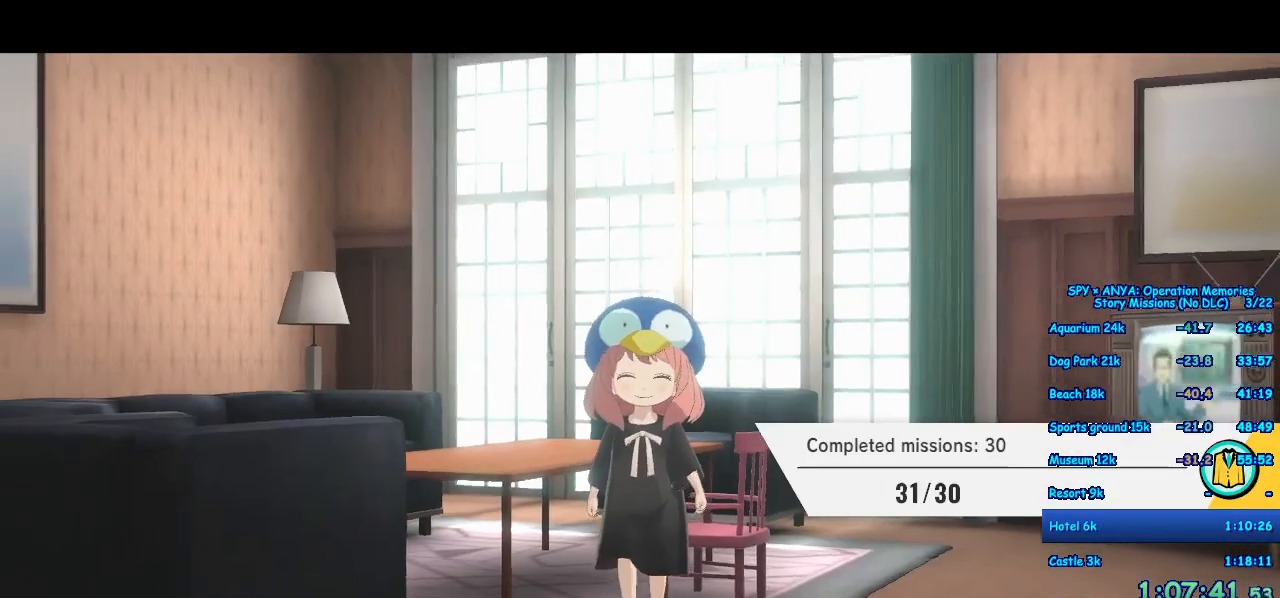
{"dt_ms": 500, "buttons": [], "left_stick": "center", "right_stick": "center", "events": []}
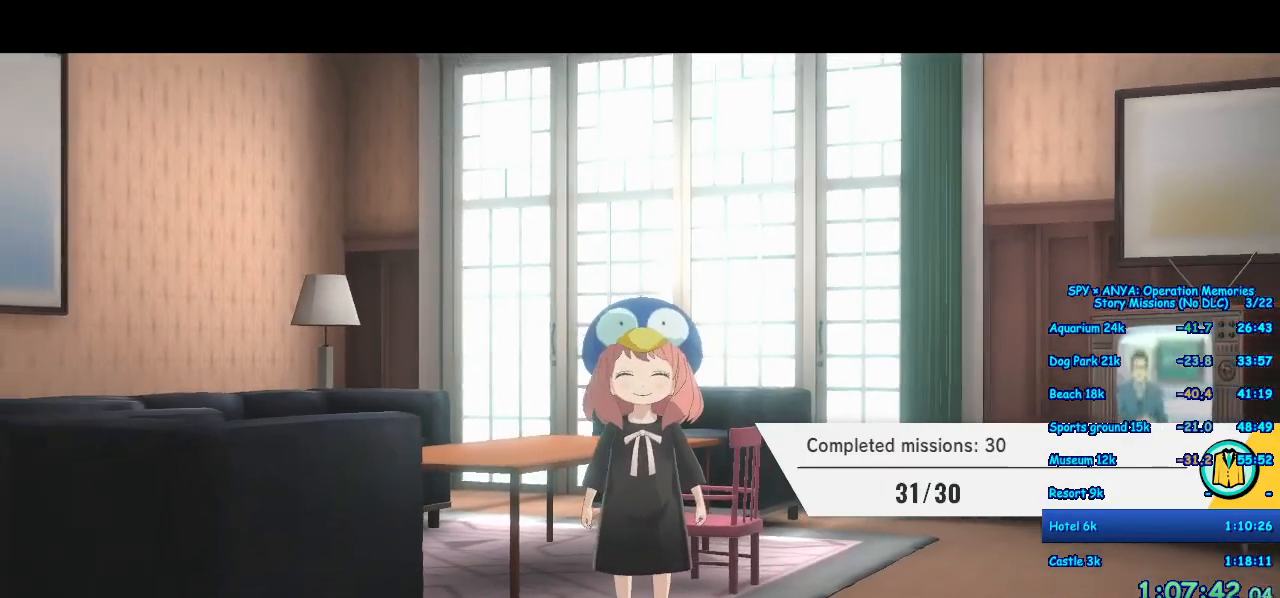
{"dt_ms": 500, "buttons": ["A"], "left_stick": "up", "right_stick": "center", "events": [[283, "left_stick", "up"], [483, "A", "down"]]}
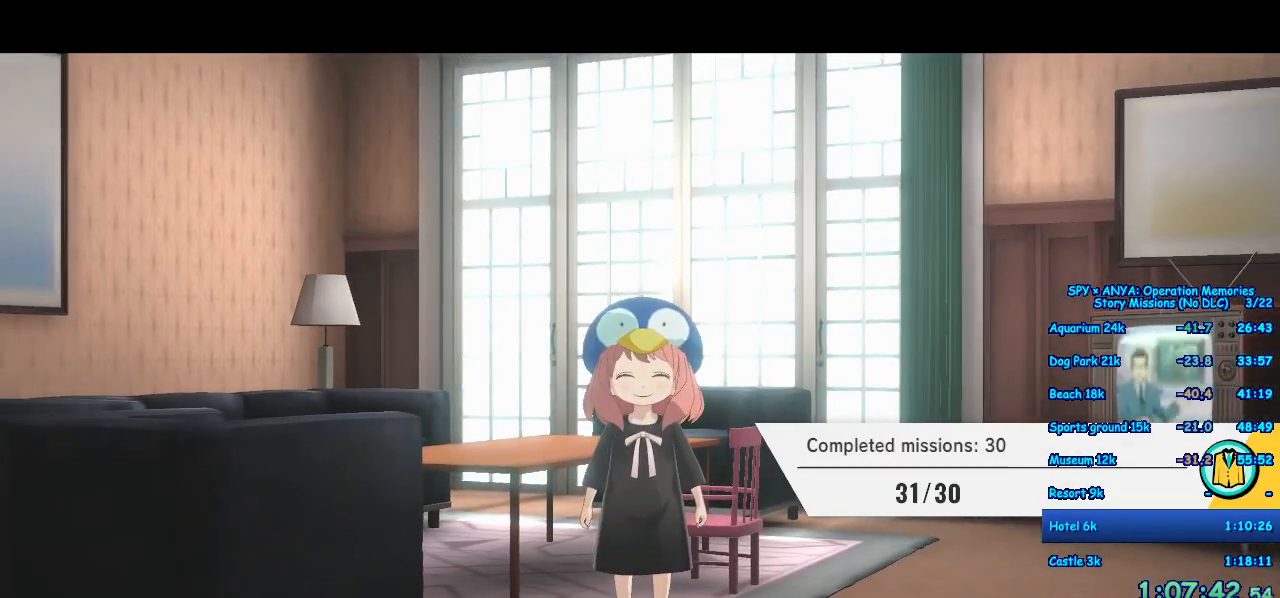
{"dt_ms": 500, "buttons": ["A"], "left_stick": "up", "right_stick": "center", "events": []}
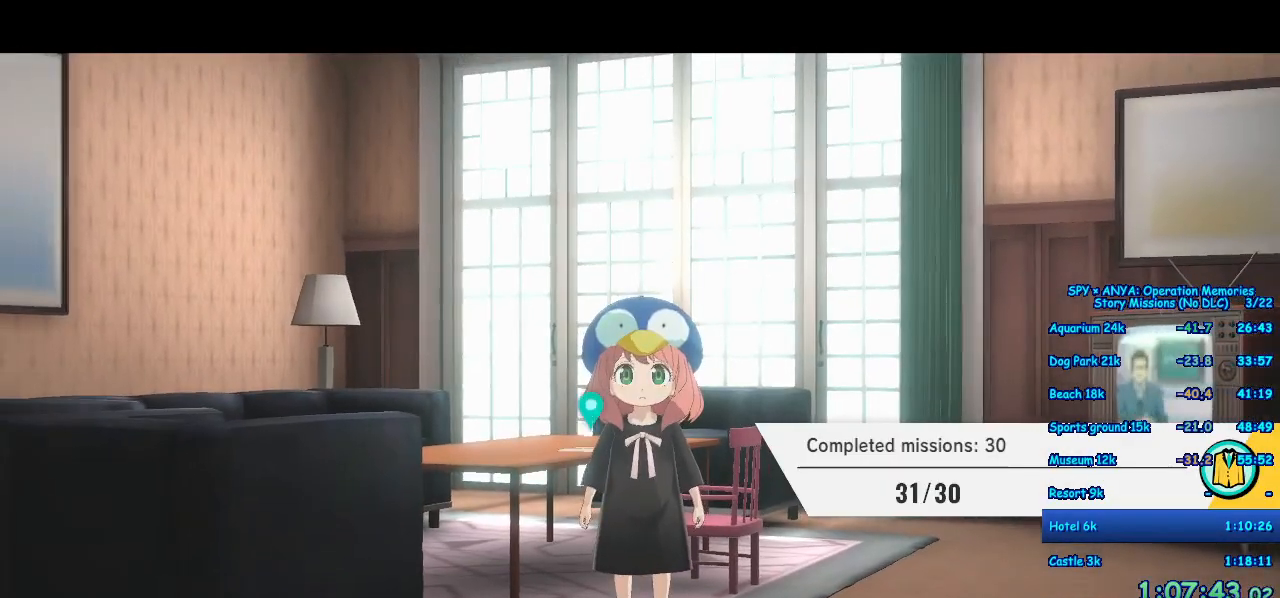
{"dt_ms": 1000, "buttons": ["A"], "left_stick": "up", "right_stick": "center"}
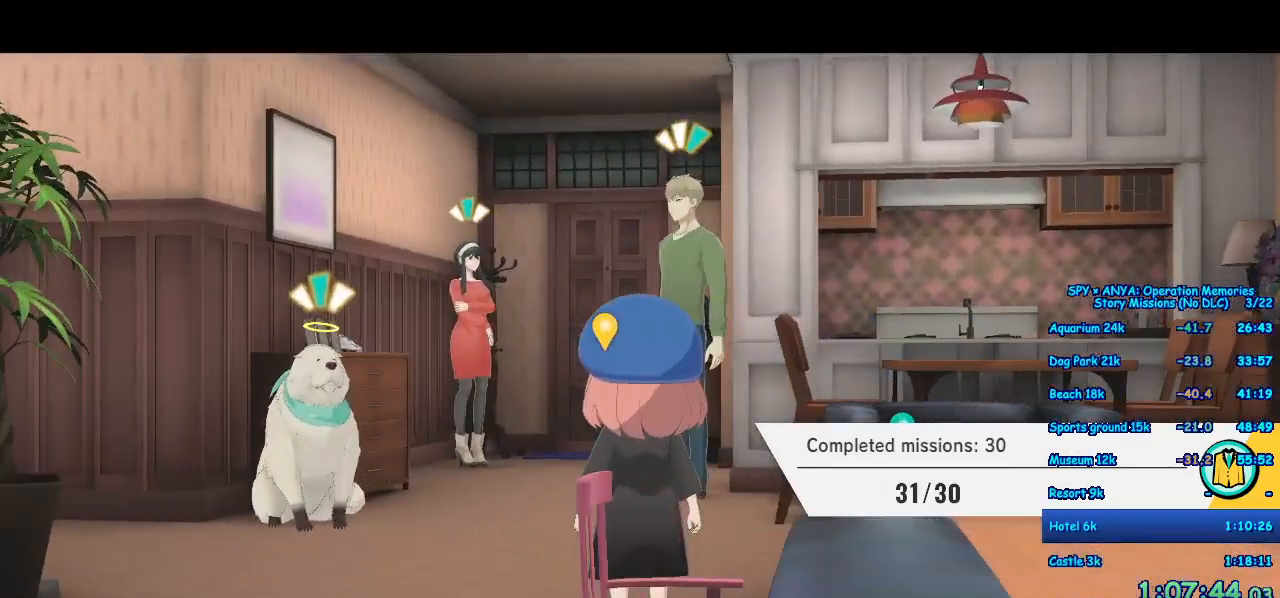
{"dt_ms": 500, "buttons": ["A"], "left_stick": "up", "right_stick": "center", "events": []}
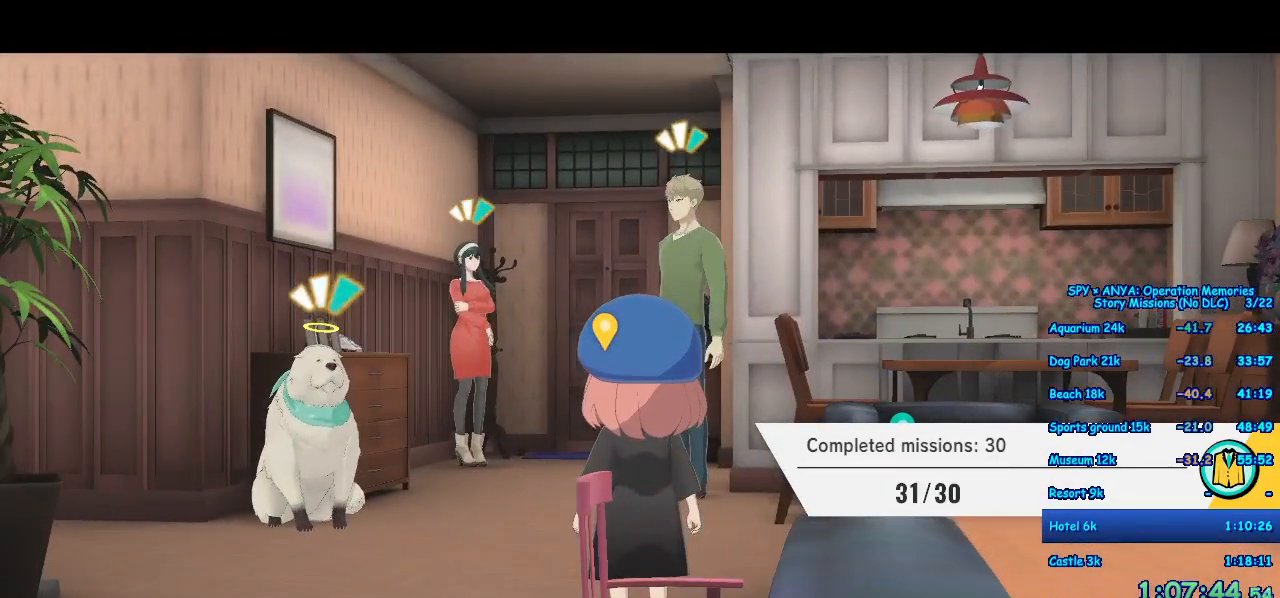
{"dt_ms": 500, "buttons": ["A"], "left_stick": "up", "right_stick": "center"}
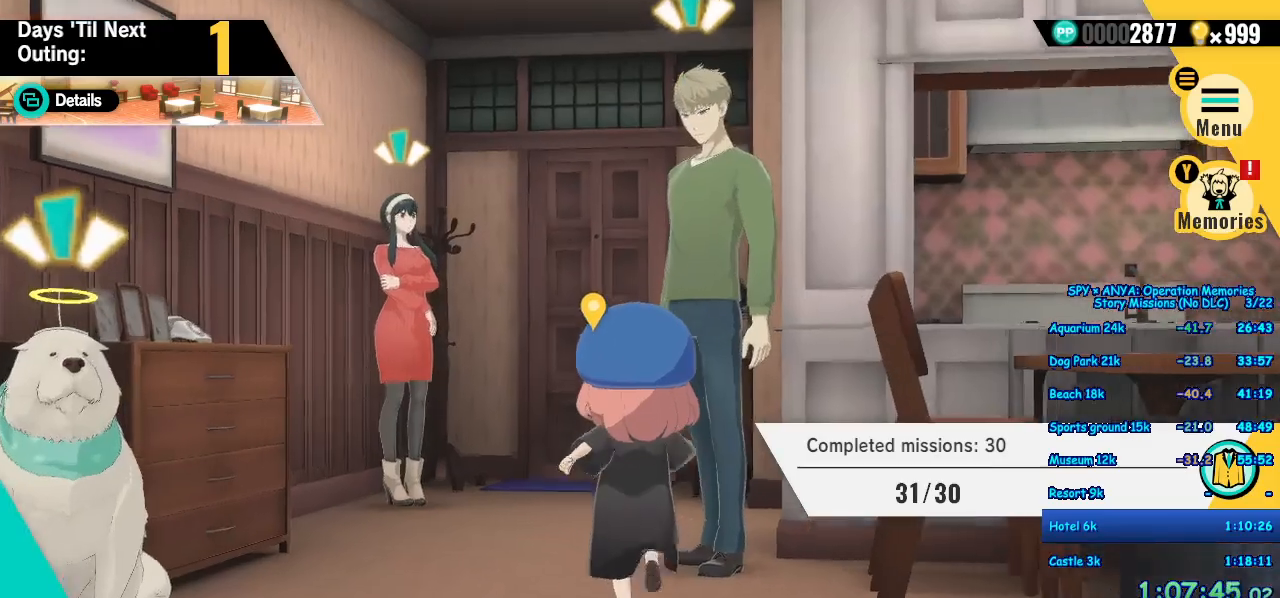
{"dt_ms": 1000, "buttons": ["A"], "left_stick": "up", "right_stick": "center"}
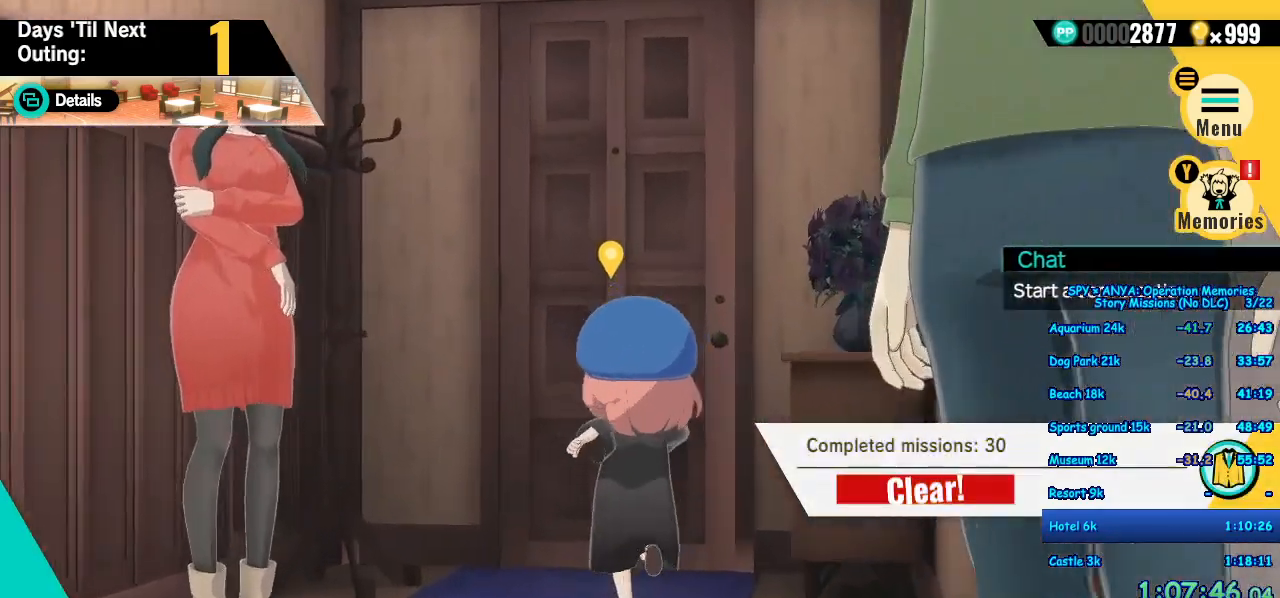
{"dt_ms": 500, "buttons": ["B"], "left_stick": "center", "right_stick": "center", "events": [[150, "X", "down"], [200, "A", "up"], [233, "X", "up"], [250, "left_stick", "center"], [317, "B", "down"], [367, "B", "up"], [467, "B", "down"]]}